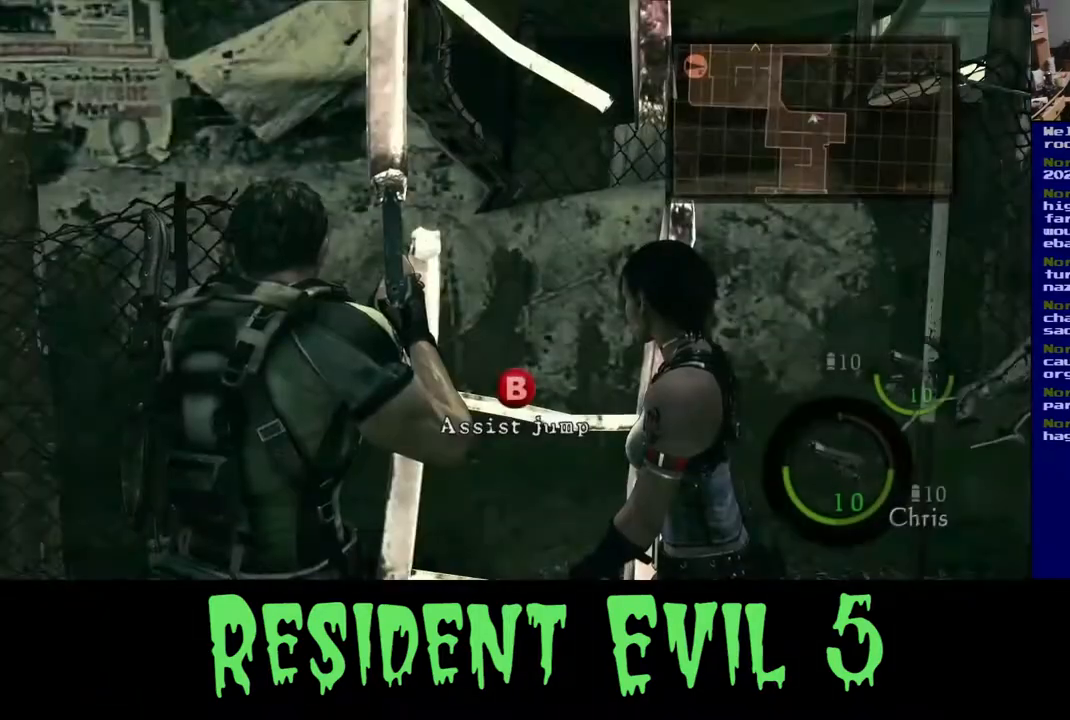
Gameplay with a controller (Xbox layout); each line is a JSON object with the inputs held at the frame after it. "events" lists button and stick changes between this image and that frame as [ms after this image, input, new state], when the widget could be followed in between. Not read: L1 R3.
{"buttons": [], "left_stick": "center", "right_stick": "center", "events": [[17, "left_stick", "up-right"], [100, "left_stick", "up"], [283, "left_stick", "center"], [333, "B", "down"], [483, "B", "up"]]}
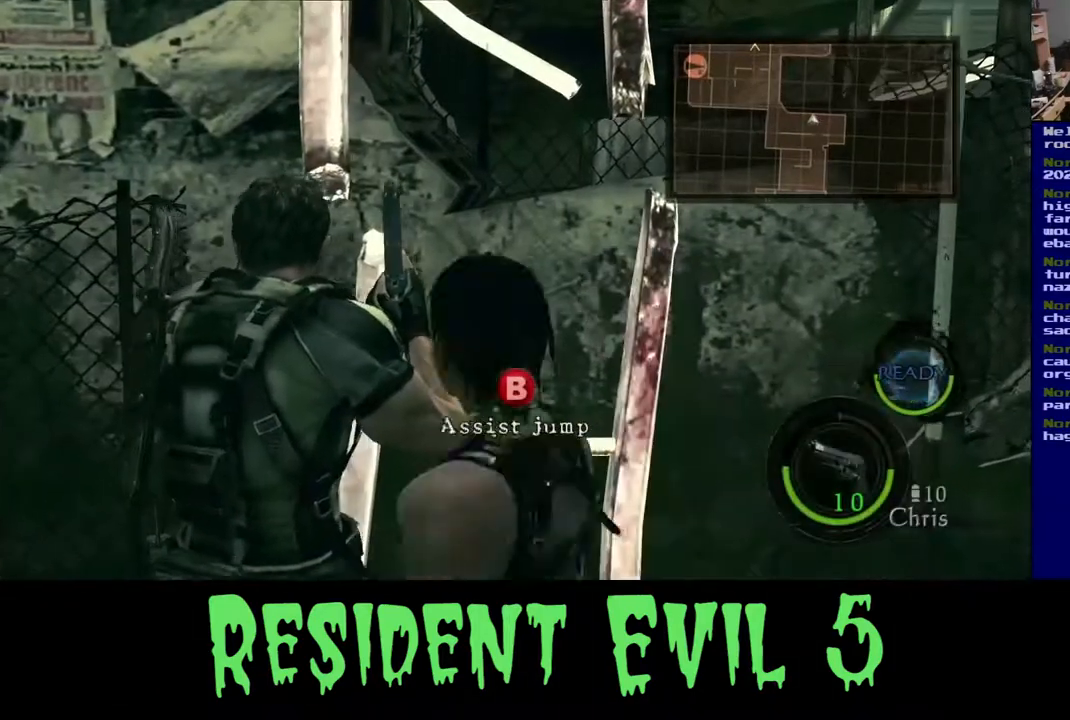
{"buttons": [], "left_stick": "center", "right_stick": "center", "events": []}
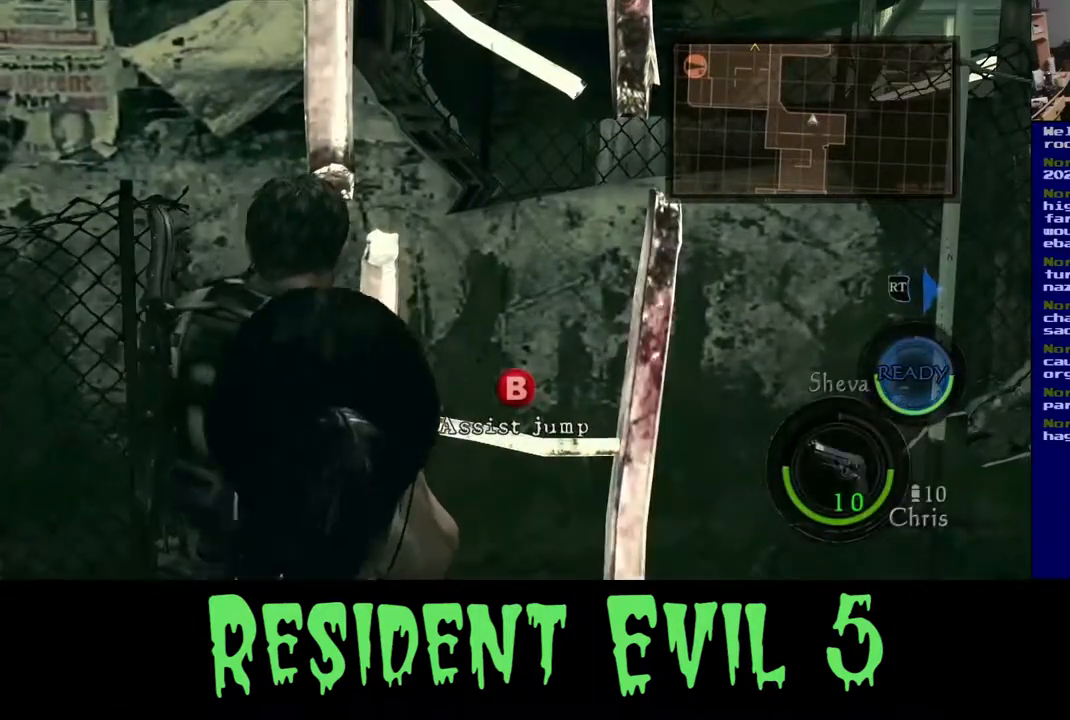
{"buttons": [], "left_stick": "center", "right_stick": "center", "events": []}
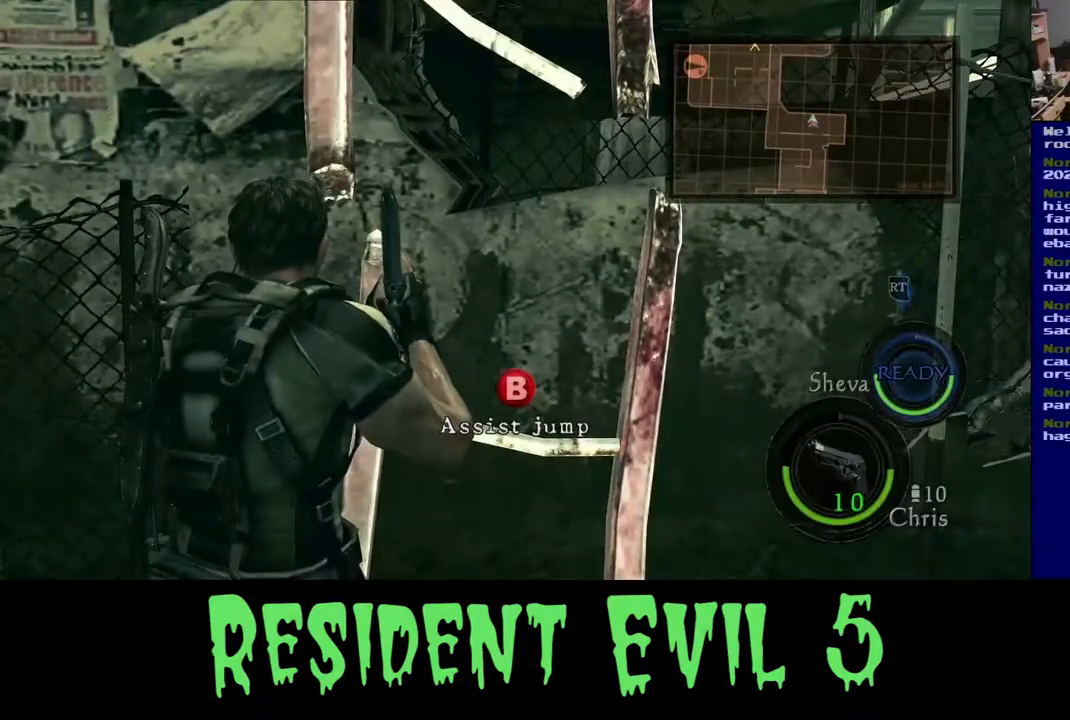
{"buttons": [], "left_stick": "center", "right_stick": "center", "events": []}
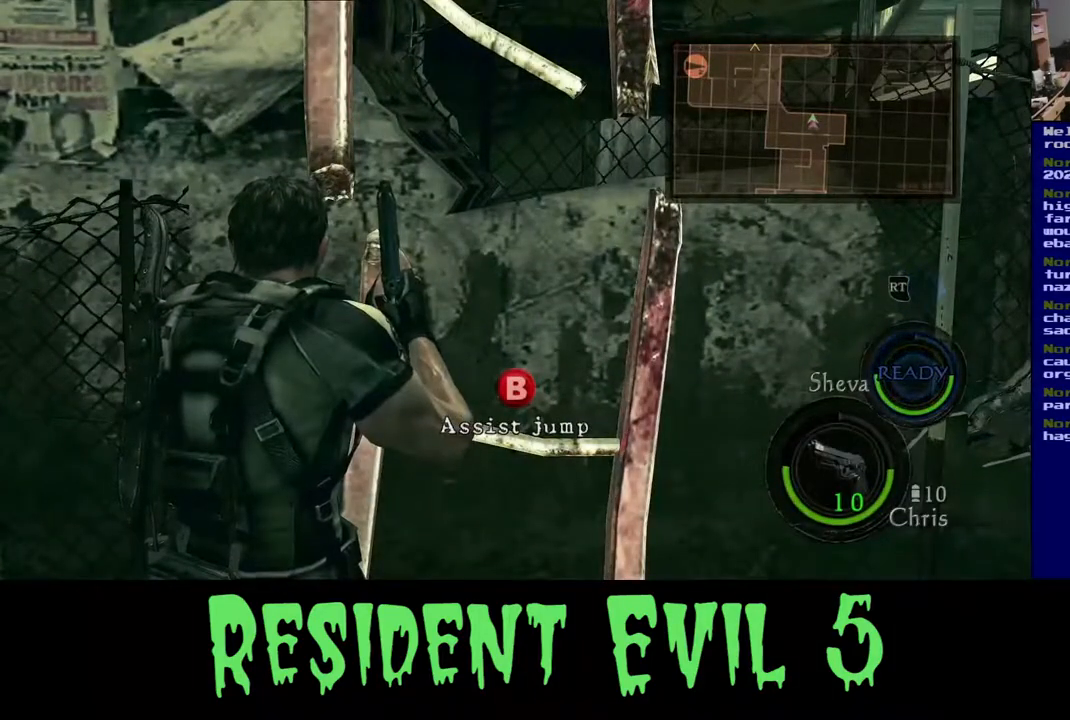
{"buttons": [], "left_stick": "center", "right_stick": "center", "events": [[50, "left_stick", "up"], [350, "left_stick", "center"]]}
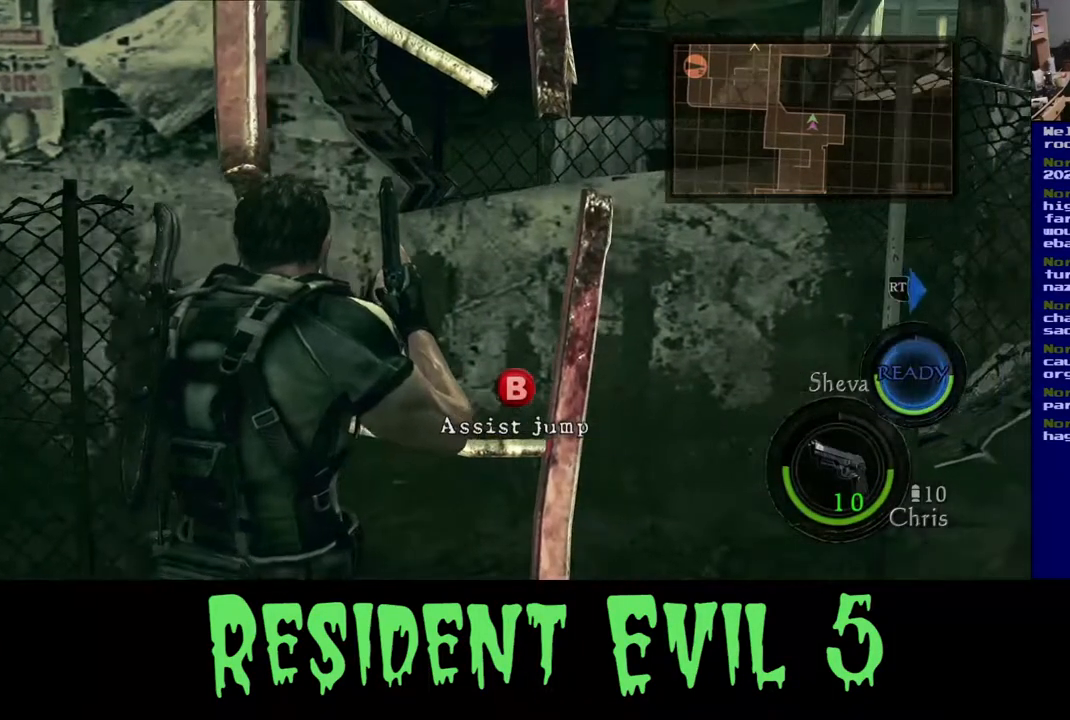
{"buttons": [], "left_stick": "center", "right_stick": "center", "events": []}
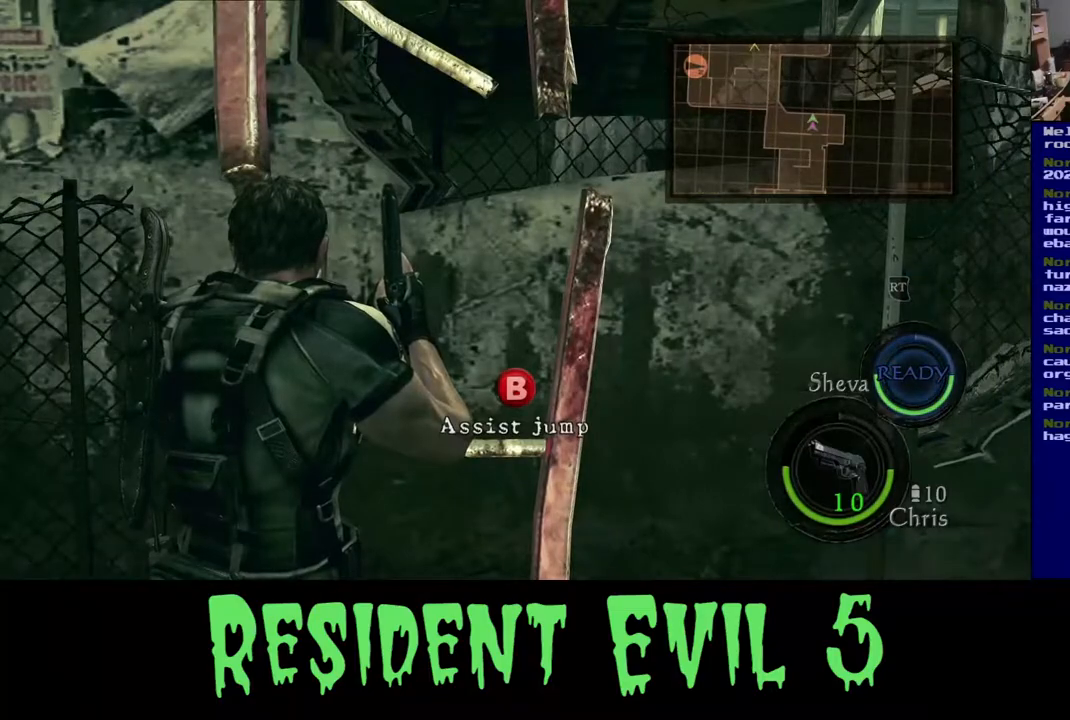
{"buttons": ["B"], "left_stick": "center", "right_stick": "center", "events": [[117, "B", "down"]]}
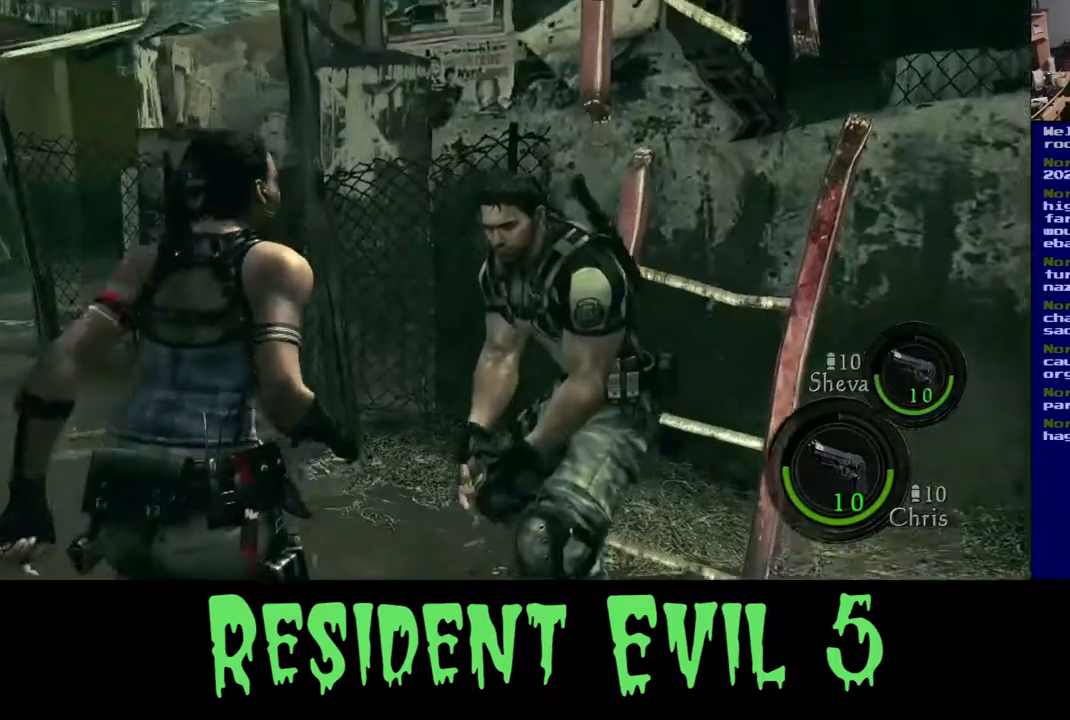
{"buttons": ["B"], "left_stick": "center", "right_stick": "center", "events": []}
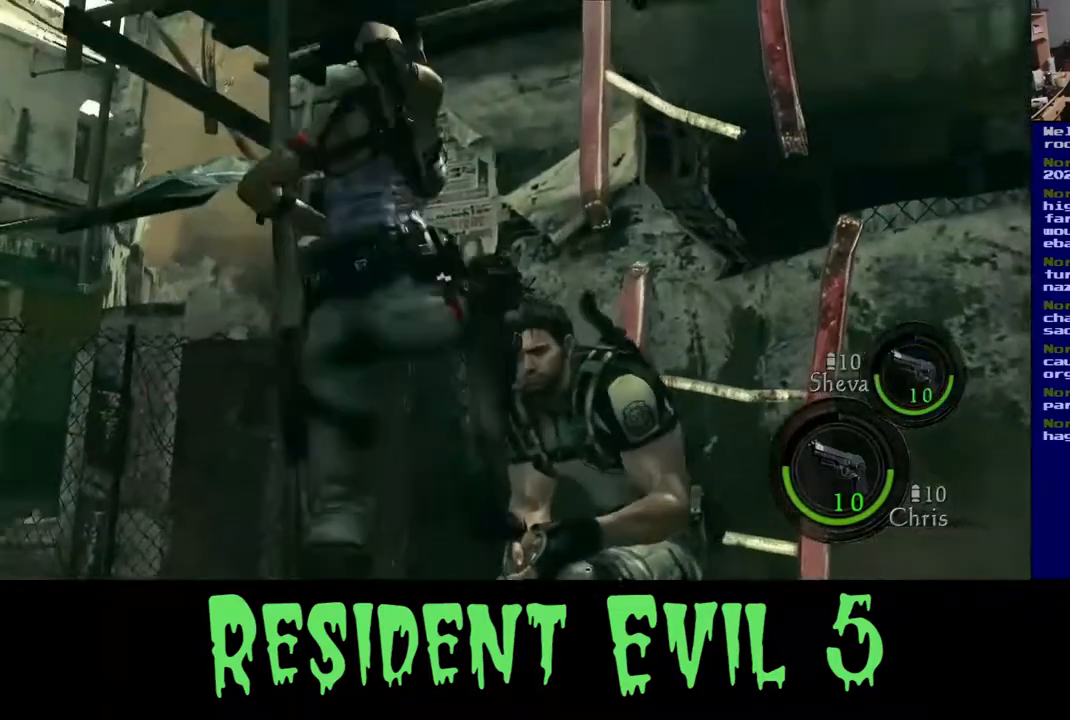
{"buttons": ["B"], "left_stick": "center", "right_stick": "center", "events": []}
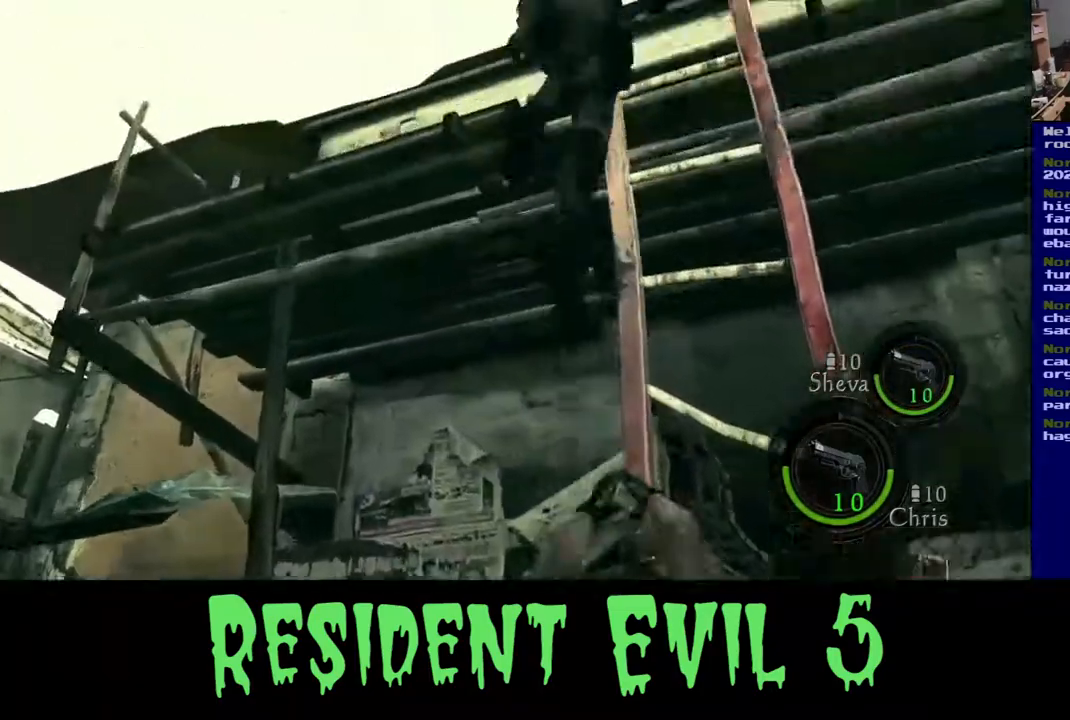
{"buttons": ["B"], "left_stick": "center", "right_stick": "center", "events": []}
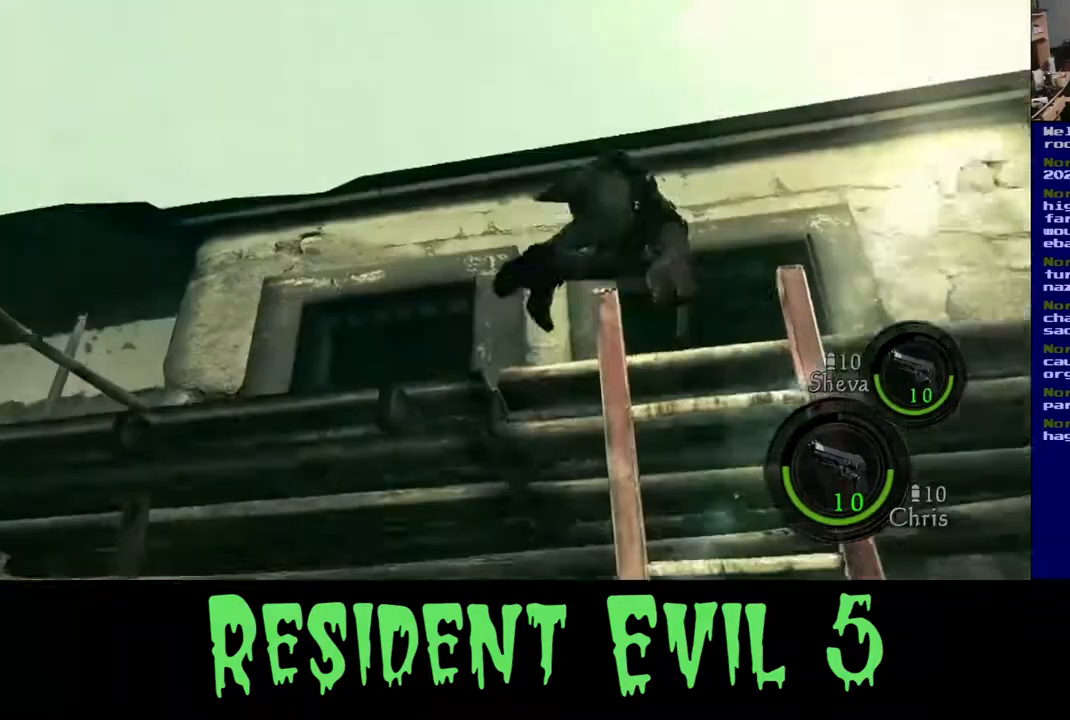
{"buttons": ["B"], "left_stick": "center", "right_stick": "center", "events": []}
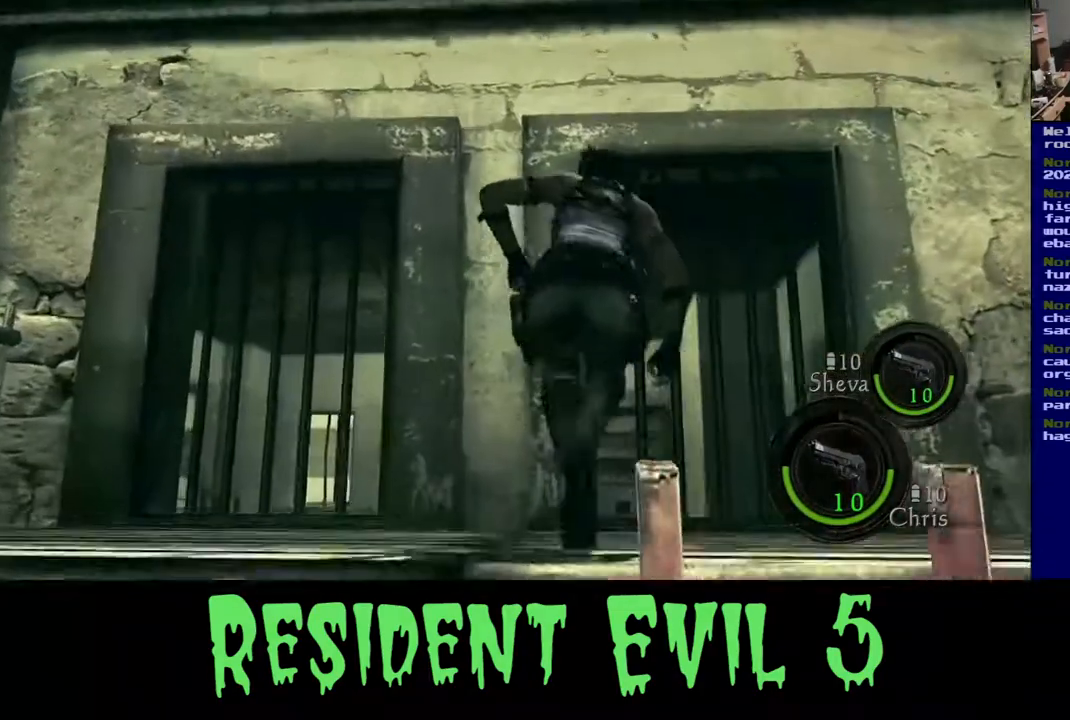
{"buttons": ["B"], "left_stick": "center", "right_stick": "center", "events": []}
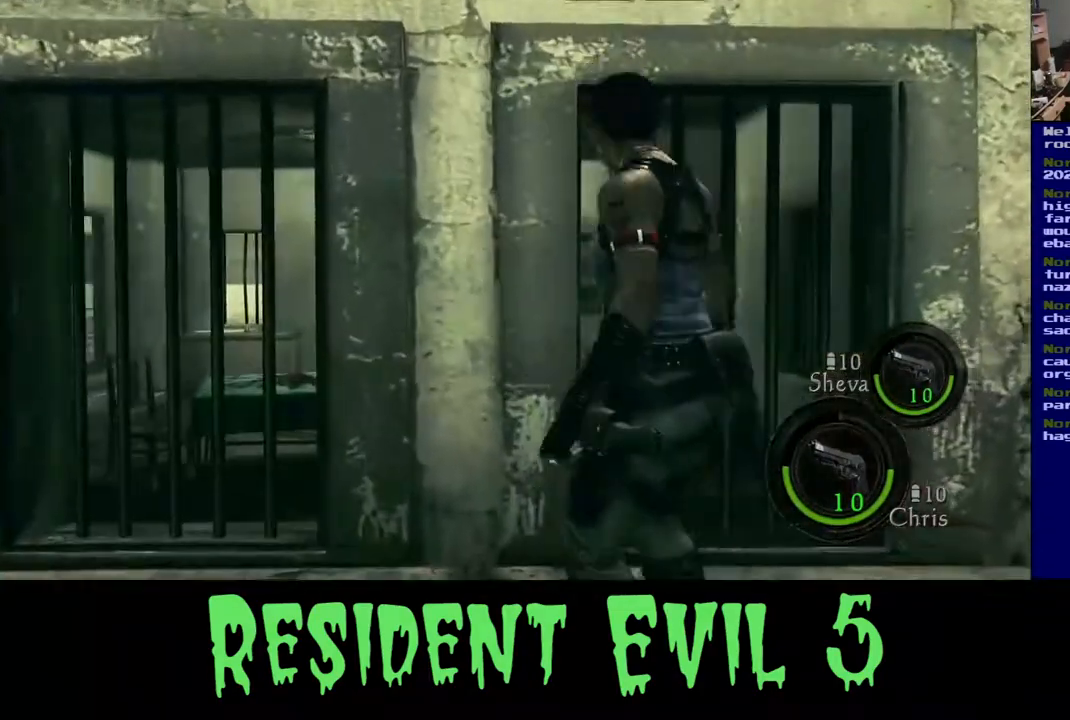
{"buttons": [], "left_stick": "center", "right_stick": "center", "events": [[33, "B", "up"]]}
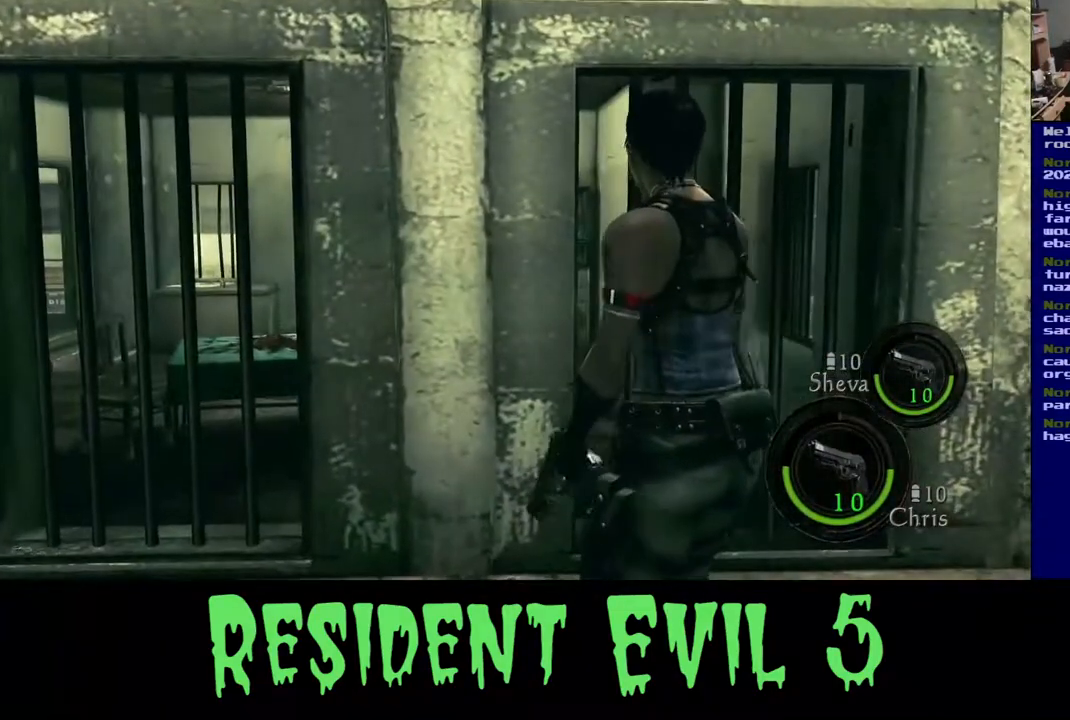
{"buttons": [], "left_stick": "center", "right_stick": "center", "events": []}
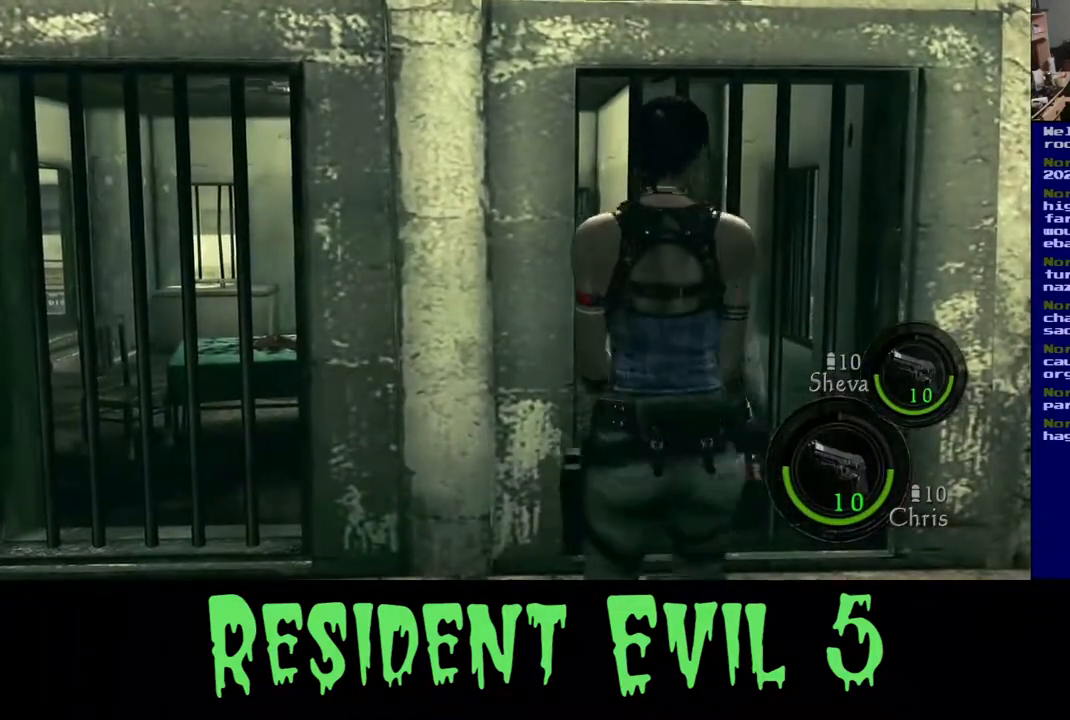
{"buttons": [], "left_stick": "center", "right_stick": "center", "events": []}
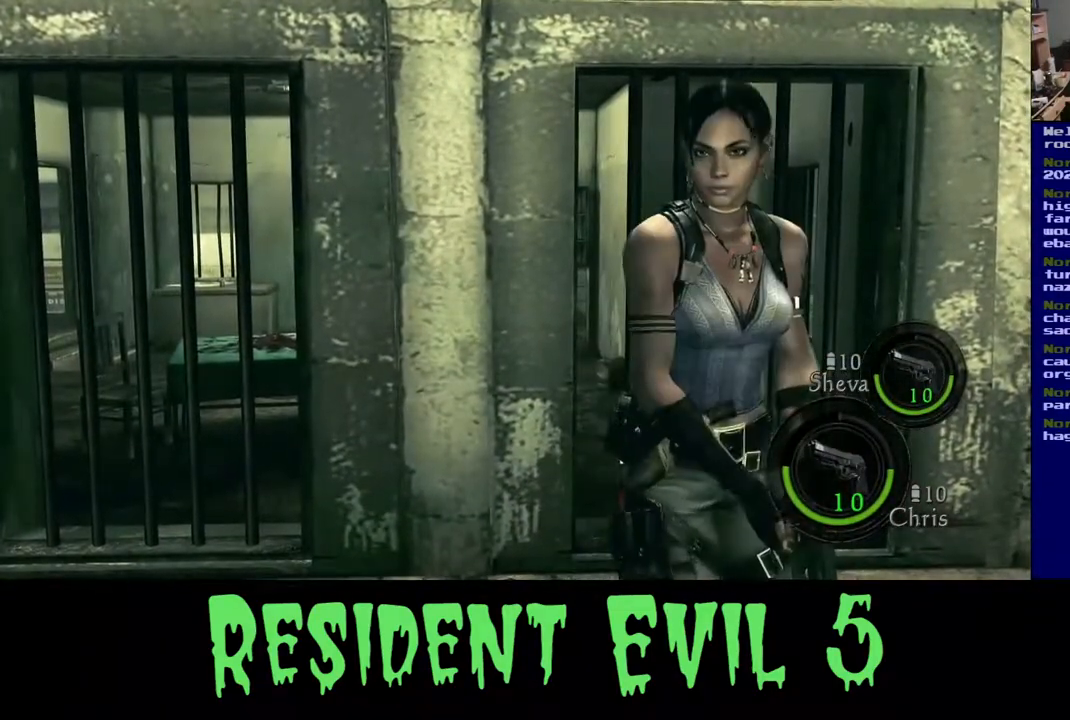
{"buttons": [], "left_stick": "right", "right_stick": "center", "events": [[433, "left_stick", "right"]]}
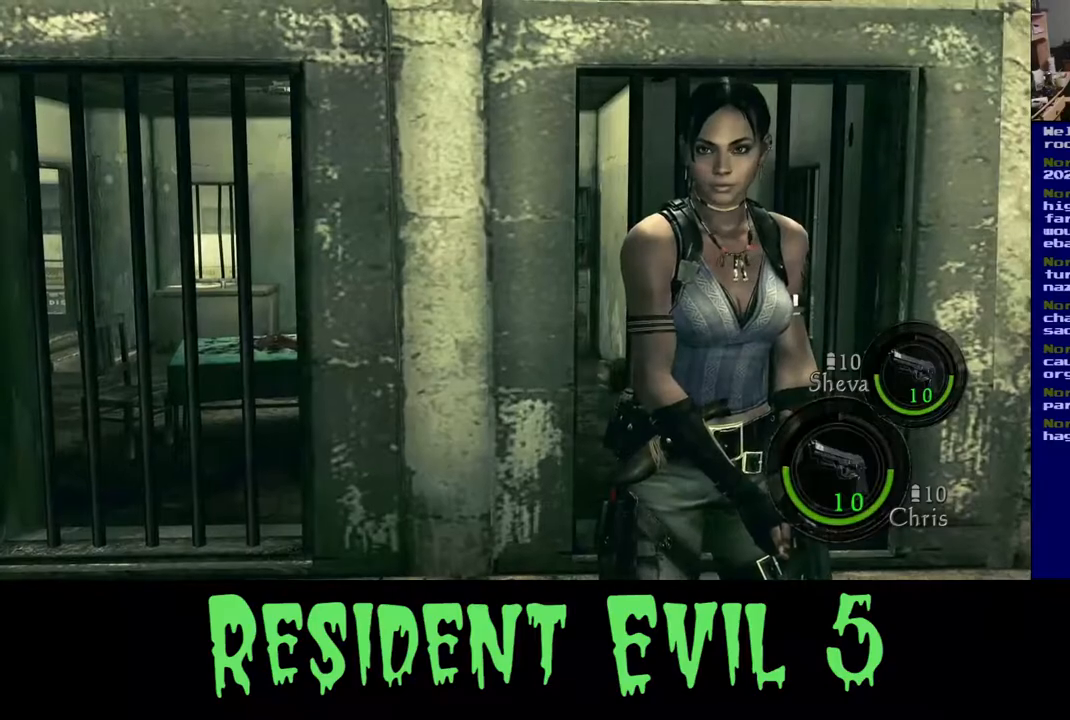
{"buttons": [], "left_stick": "center", "right_stick": "center", "events": [[33, "right_stick", "left"], [283, "left_stick", "center"], [367, "right_stick", "center"]]}
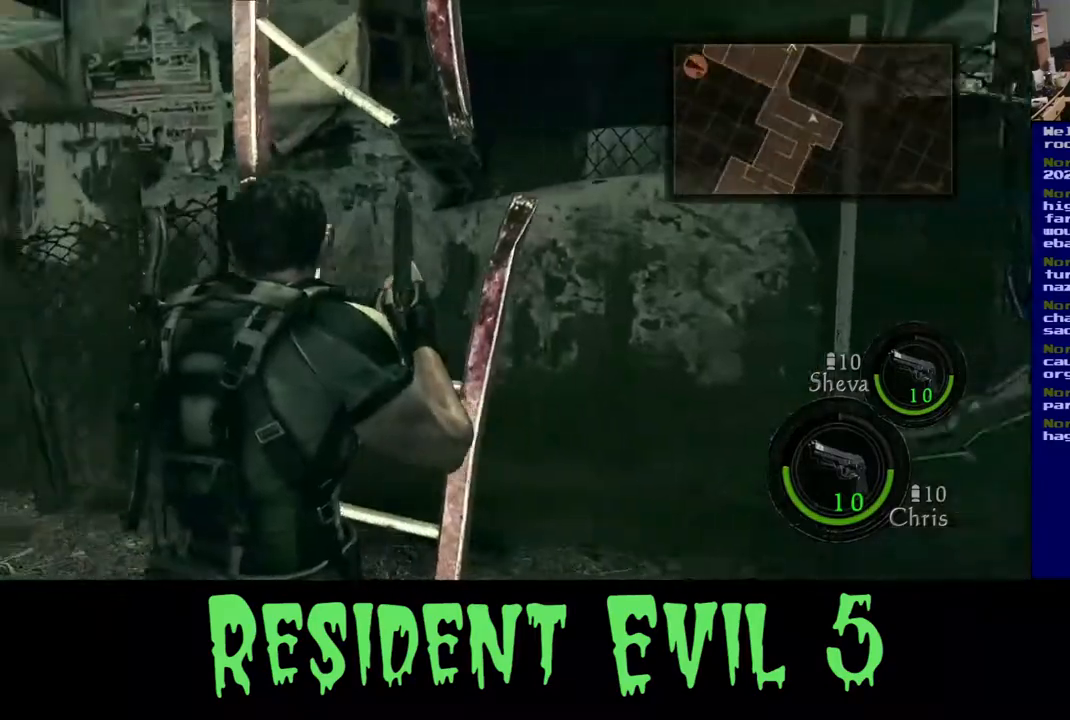
{"buttons": [], "left_stick": "down", "right_stick": "right", "events": [[250, "left_stick", "down"], [467, "right_stick", "right"]]}
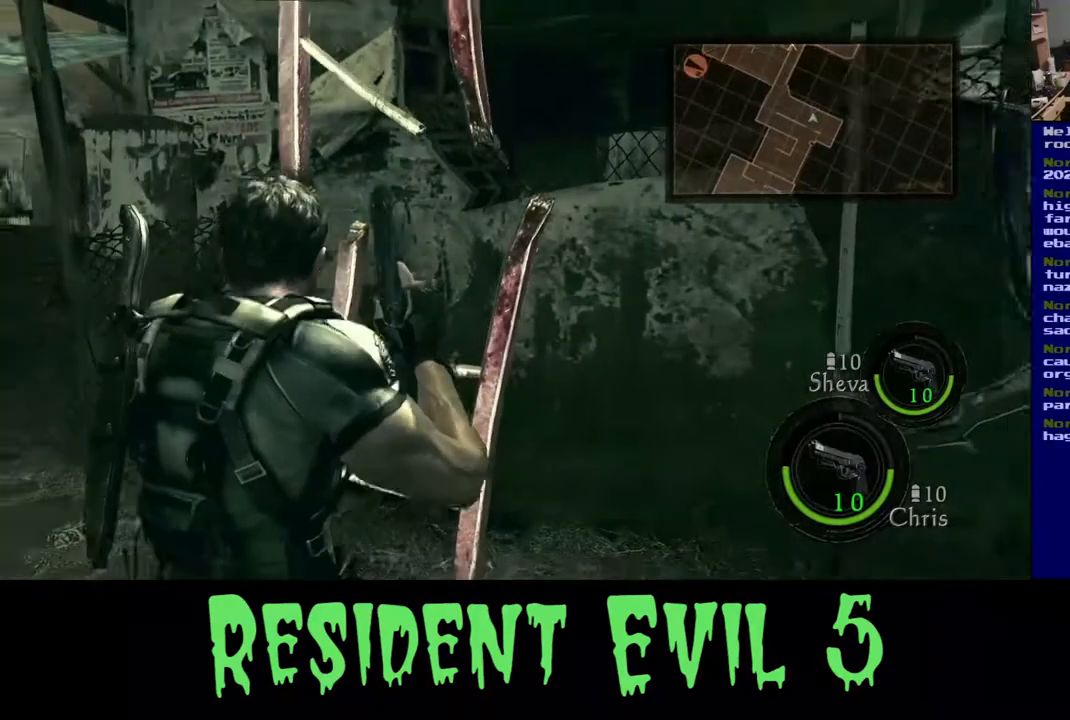
{"buttons": [], "left_stick": "right", "right_stick": "right", "events": [[467, "left_stick", "right"]]}
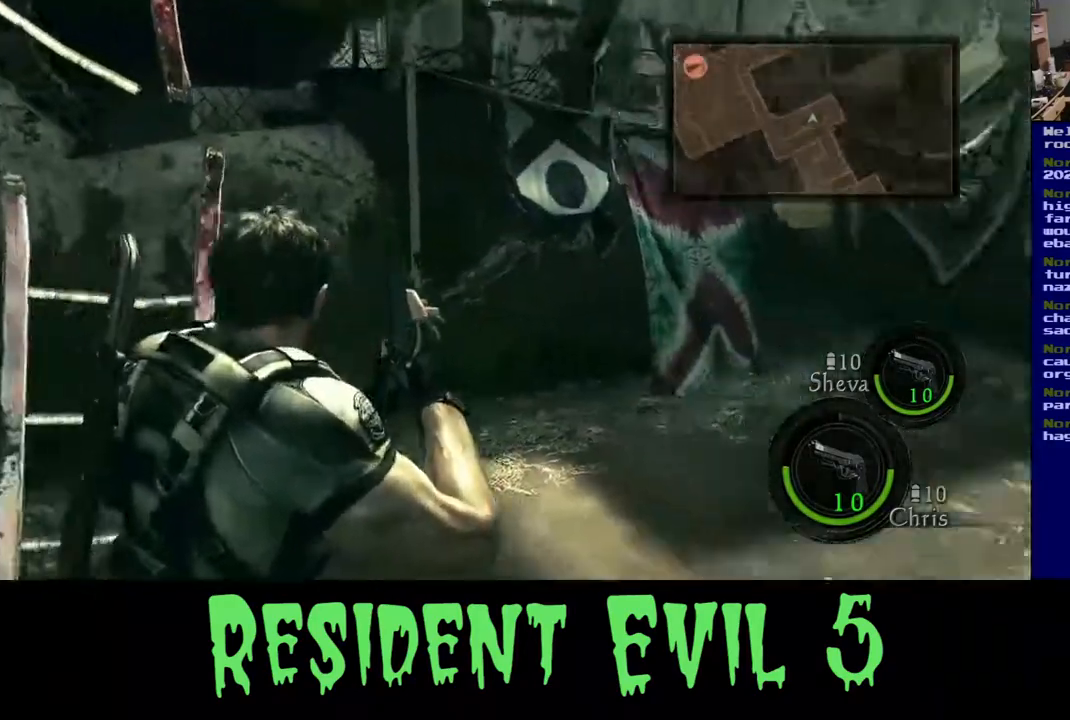
{"buttons": [], "left_stick": "up-right", "right_stick": "up-right", "events": [[50, "right_stick", "center"], [150, "left_stick", "up-right"], [267, "right_stick", "up-right"]]}
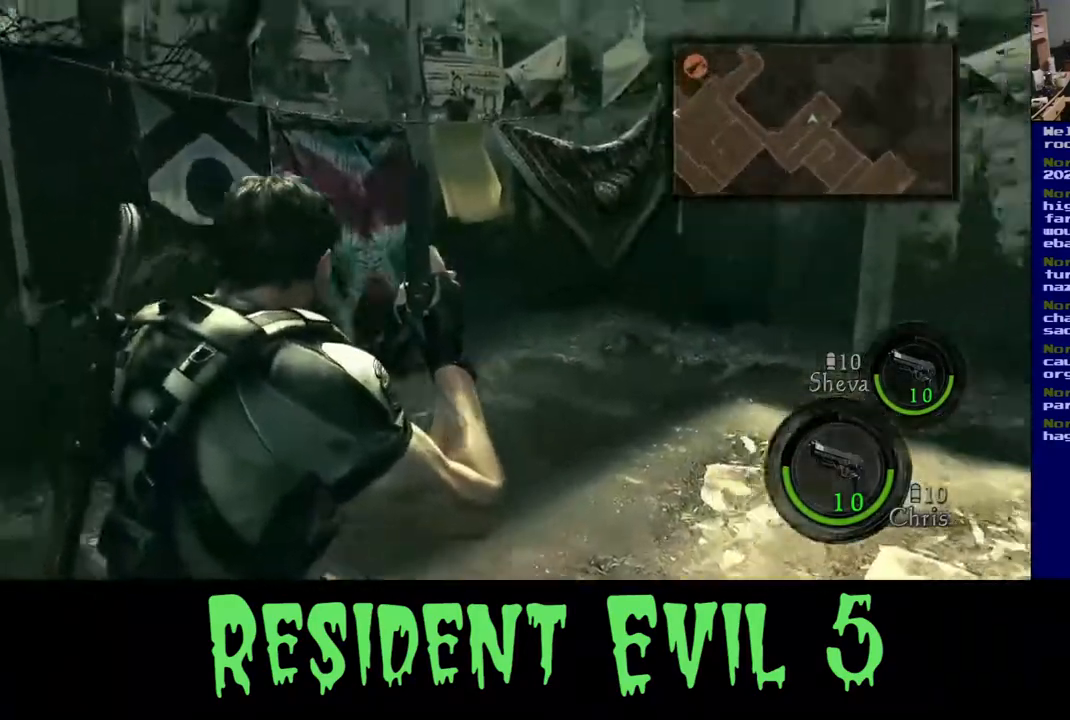
{"buttons": [], "left_stick": "left", "right_stick": "left", "events": [[67, "right_stick", "center"], [267, "left_stick", "up"], [300, "right_stick", "left"], [450, "left_stick", "left"]]}
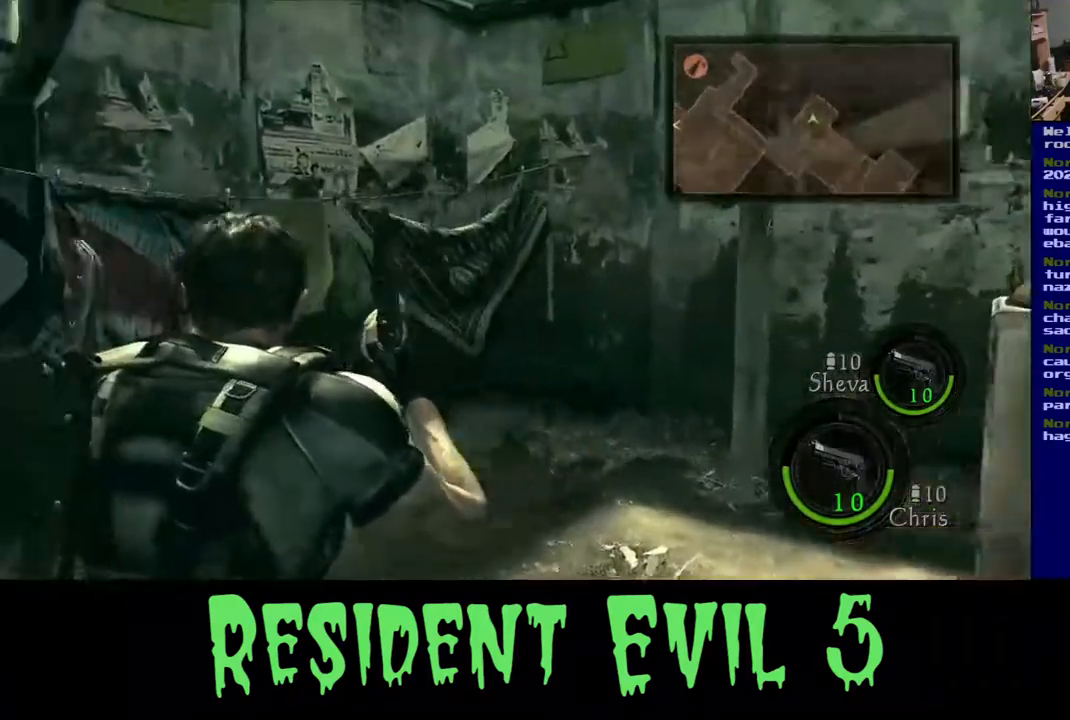
{"buttons": [], "left_stick": "left", "right_stick": "center", "events": [[417, "right_stick", "center"]]}
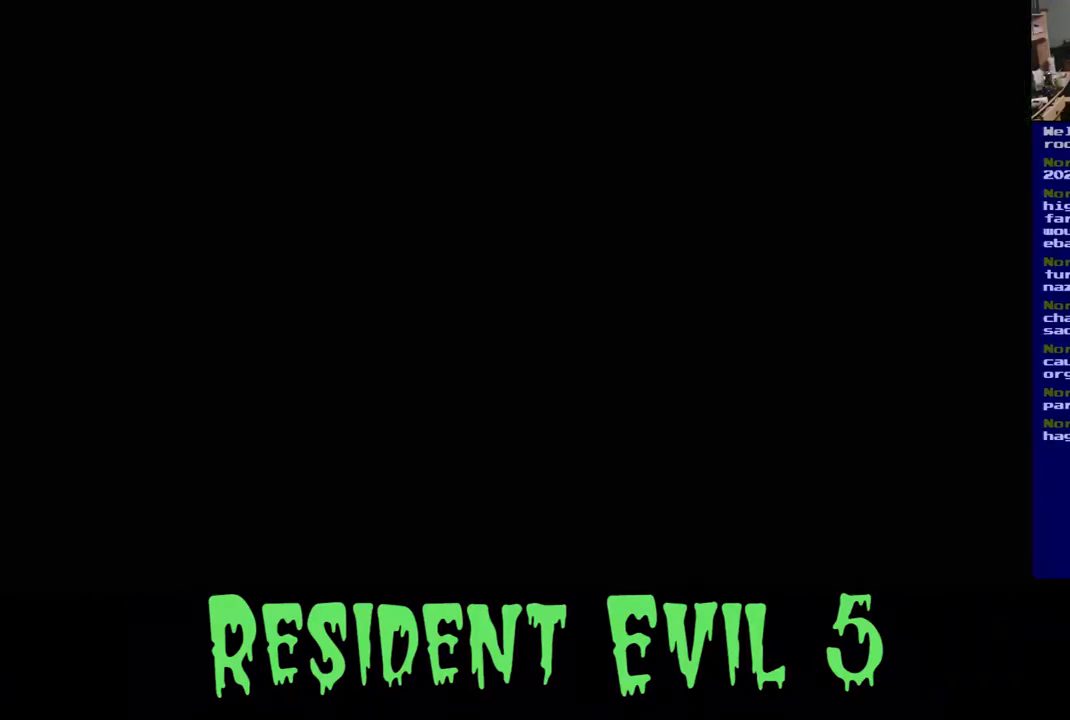
{"buttons": [], "left_stick": "center", "right_stick": "center", "events": [[200, "left_stick", "up-left"], [300, "left_stick", "center"]]}
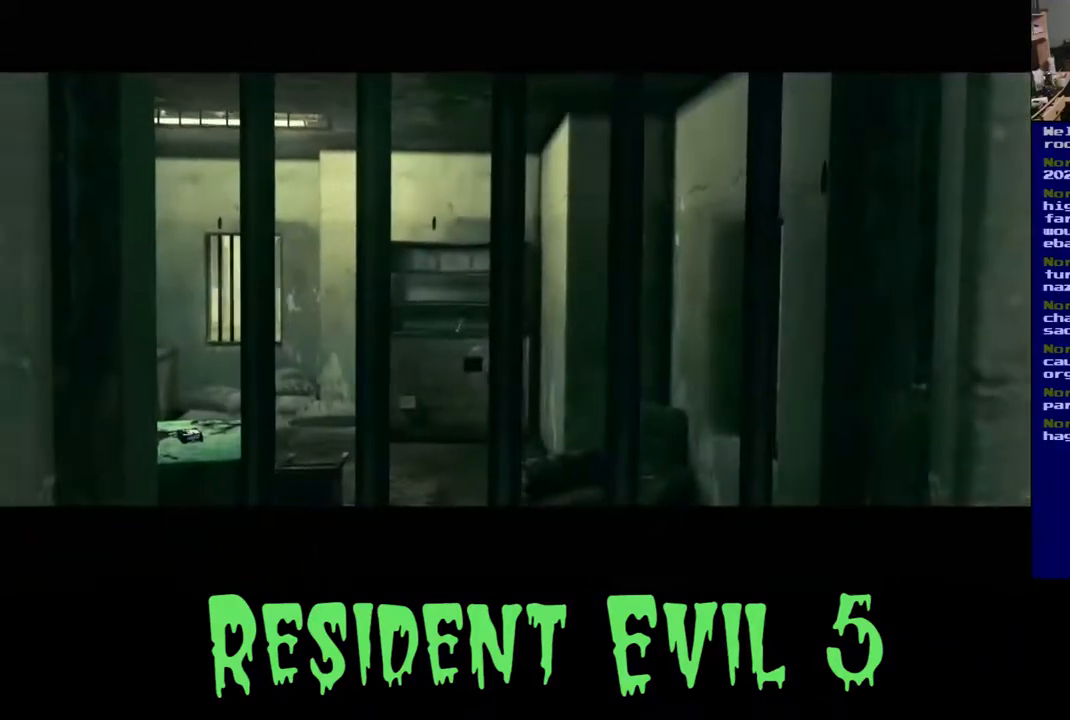
{"buttons": [], "left_stick": "center", "right_stick": "center", "events": []}
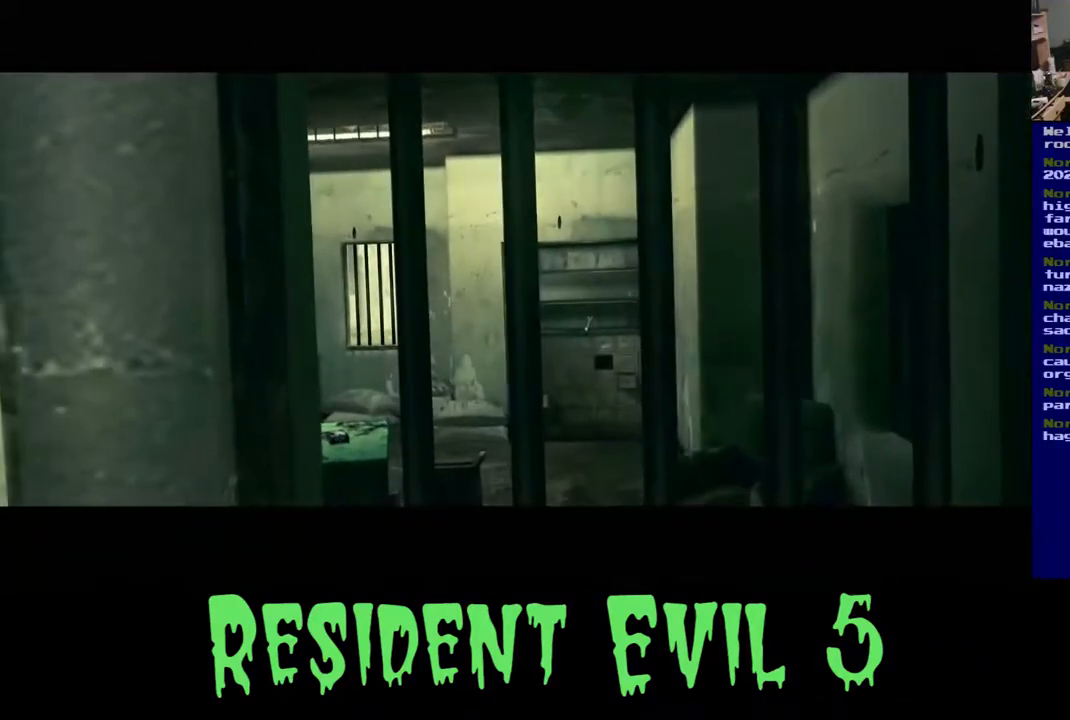
{"buttons": [], "left_stick": "center", "right_stick": "center", "events": []}
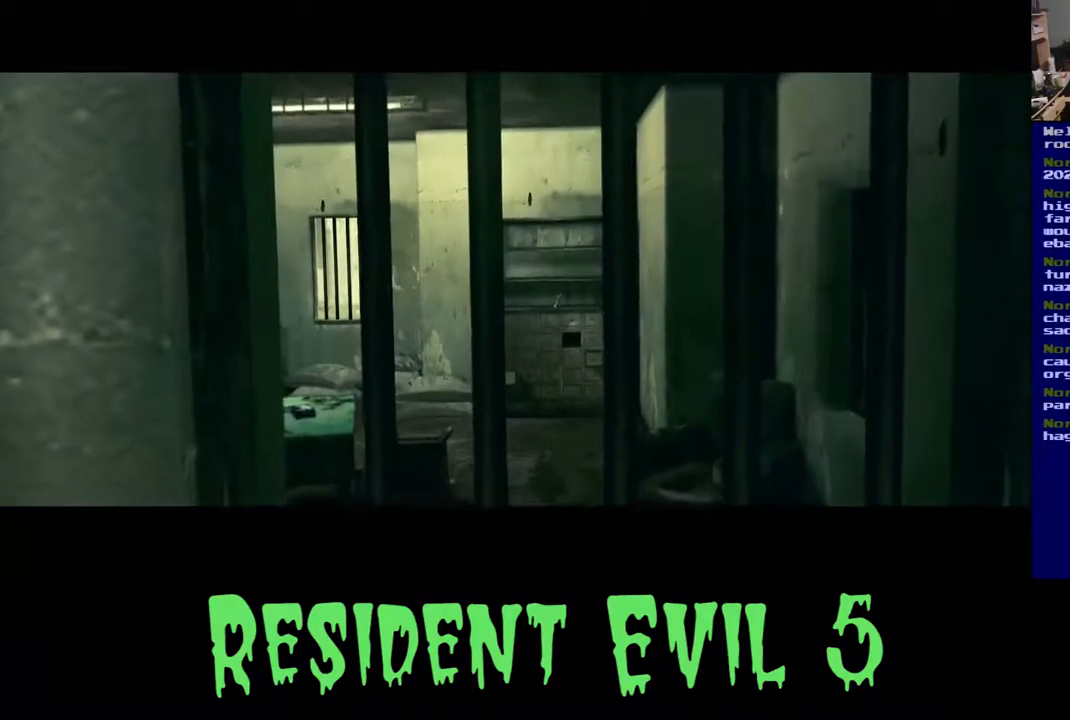
{"buttons": [], "left_stick": "center", "right_stick": "center", "events": []}
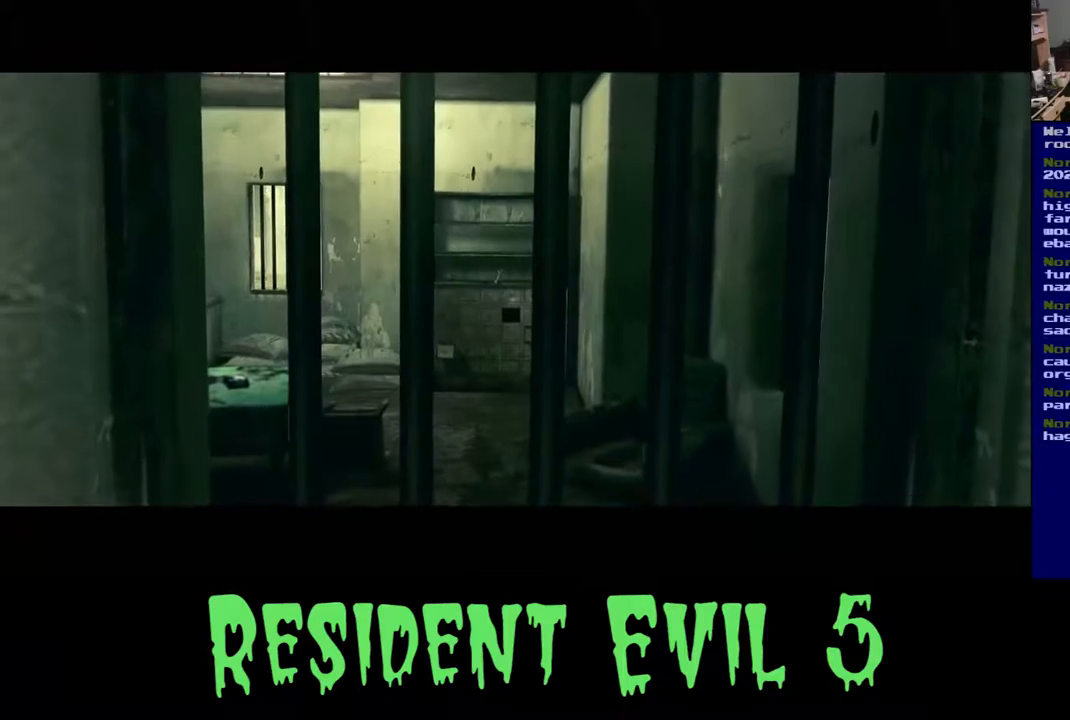
{"buttons": [], "left_stick": "center", "right_stick": "center", "events": []}
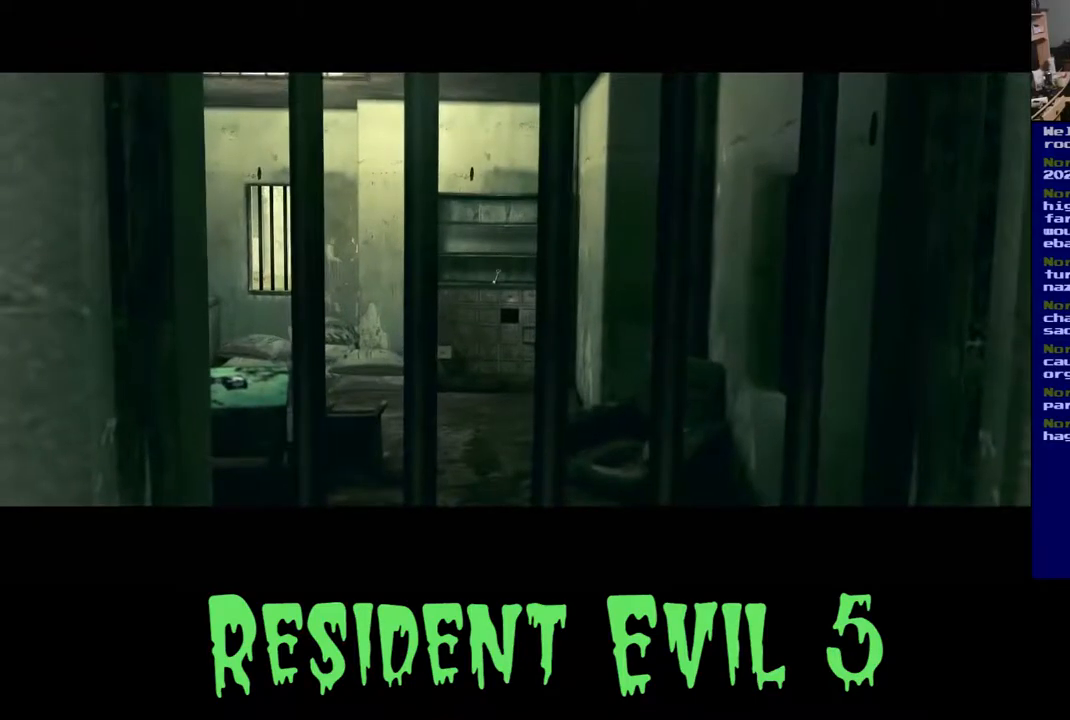
{"buttons": [], "left_stick": "center", "right_stick": "center", "events": []}
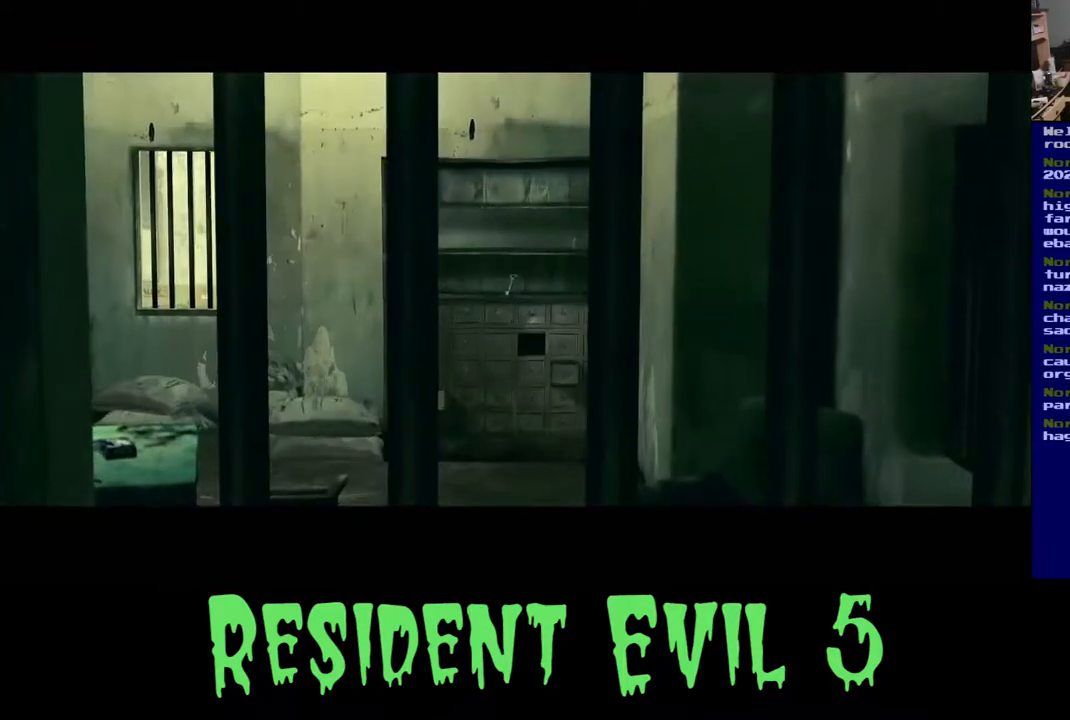
{"buttons": [], "left_stick": "center", "right_stick": "center", "events": []}
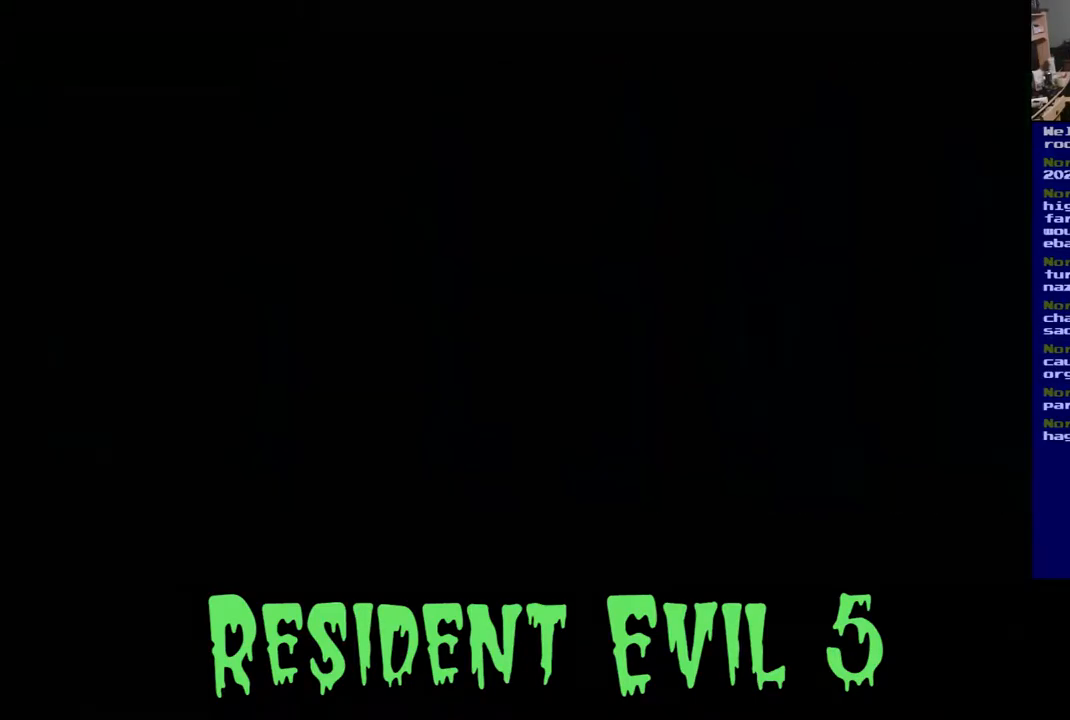
{"buttons": [], "left_stick": "center", "right_stick": "center", "events": []}
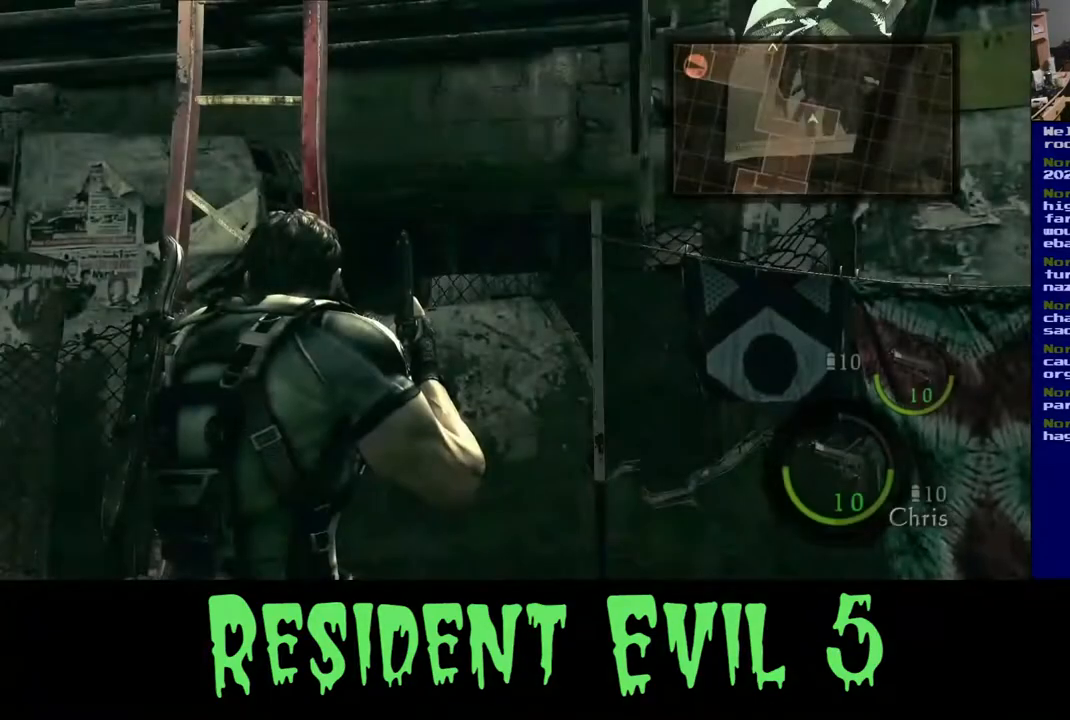
{"buttons": [], "left_stick": "up-left", "right_stick": "left", "events": [[100, "right_stick", "left"], [317, "left_stick", "up-left"]]}